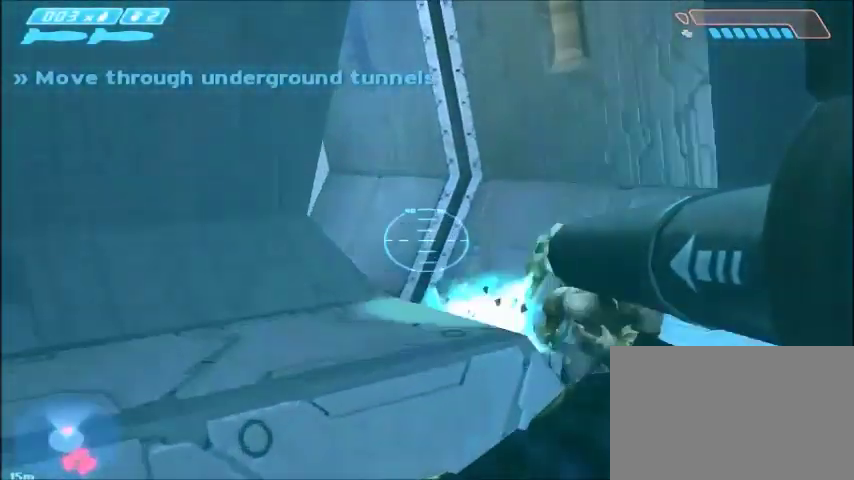
Gameplay with keyboard and mouse; each line is a JSON object with the keys and mouse buttons held at the frame after it. "events" lists presses ("down") and releases ("up") of "1", "2", "3", "4", "5", "a", "alt", "c", "ctrl", "d", "e", "f", "q", "r", "s", "shift", "space", "tab", "v", "w", "x", "z", "mouse_left", "mouse_middle", "mouse_right", "mouse_wheel_up" and "mouse_wheel_down" between this image and that frame as [ms after this image, input, new state], when the widget could be followed in between. "mouse_left", "mouse_middle", "mouse_right", "mouse_wheel_up", "mouse_wheel_down" = the "left", "middle", "right", "wheel_up", "wheel_down" buttons of the "mouse" list. No other keys are recorded. Mouse movement is not recorded.
{"keys": ["d", "w"], "mouse": [], "events": [[133, "mouse_left", "down"], [300, "mouse_left", "up"], [467, "d", "down"]]}
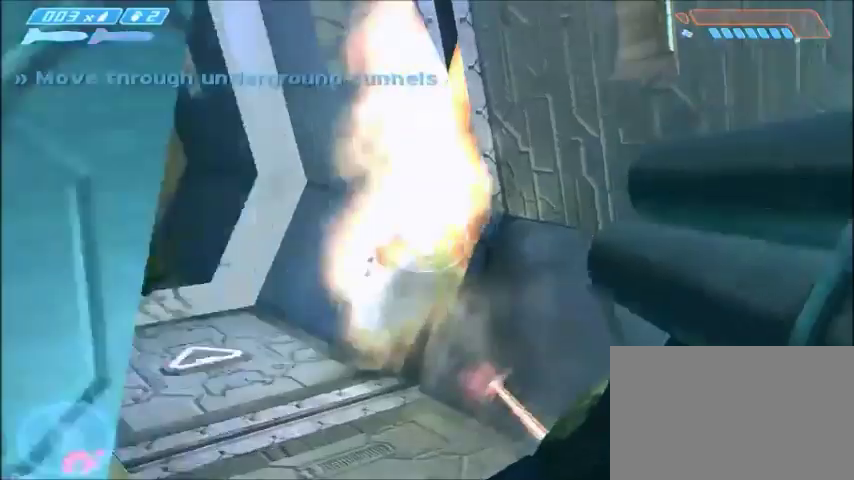
{"keys": ["w"], "mouse": [], "events": [[134, "d", "up"], [334, "tab", "down"], [434, "tab", "up"]]}
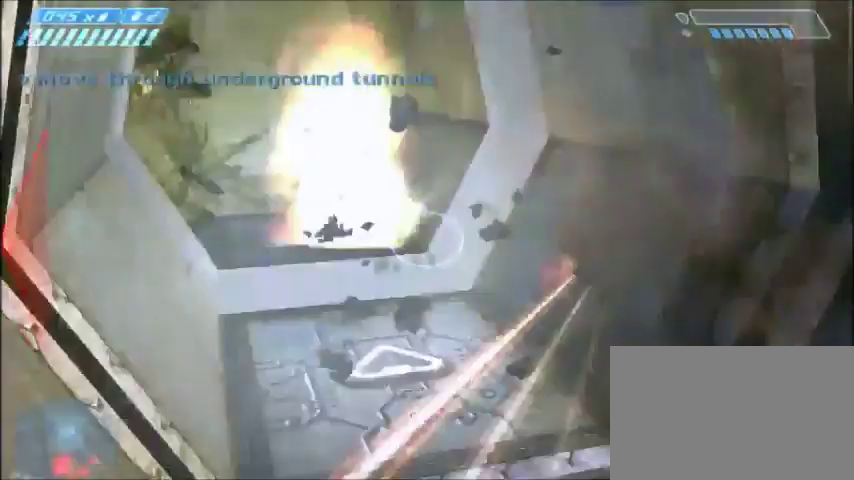
{"keys": ["w"], "mouse": [], "events": []}
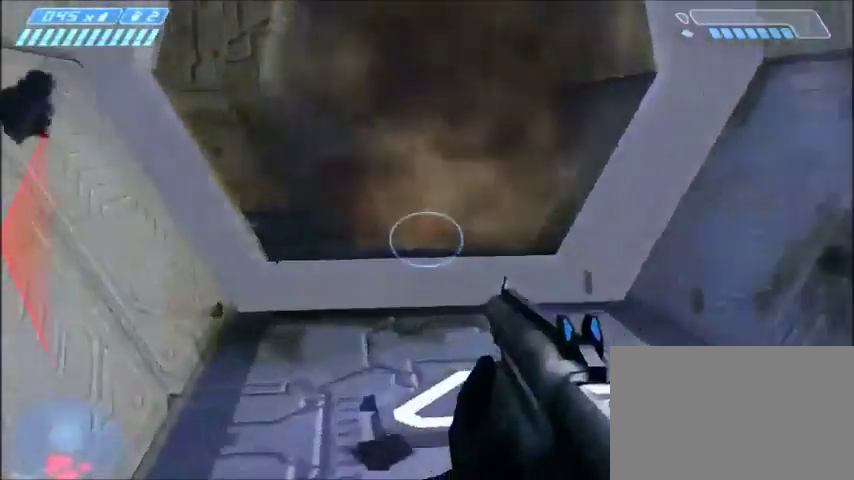
{"keys": ["w"], "mouse": [], "events": []}
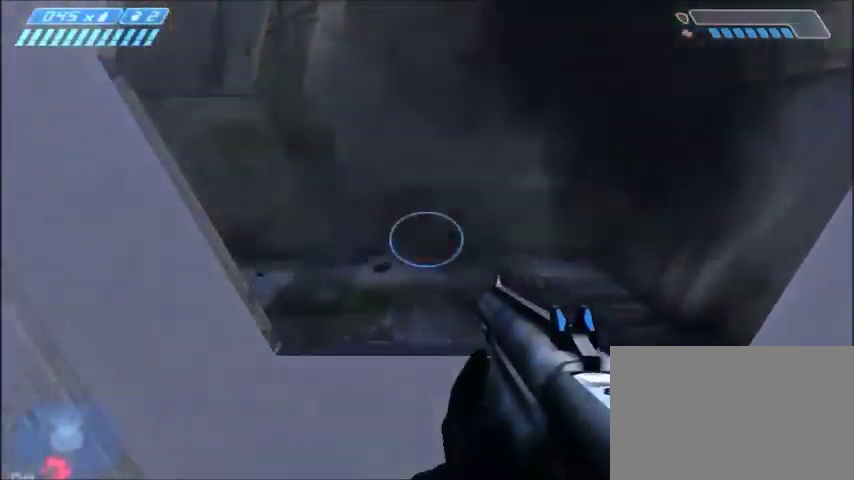
{"keys": ["d", "w"], "mouse": [], "events": [[100, "d", "down"]]}
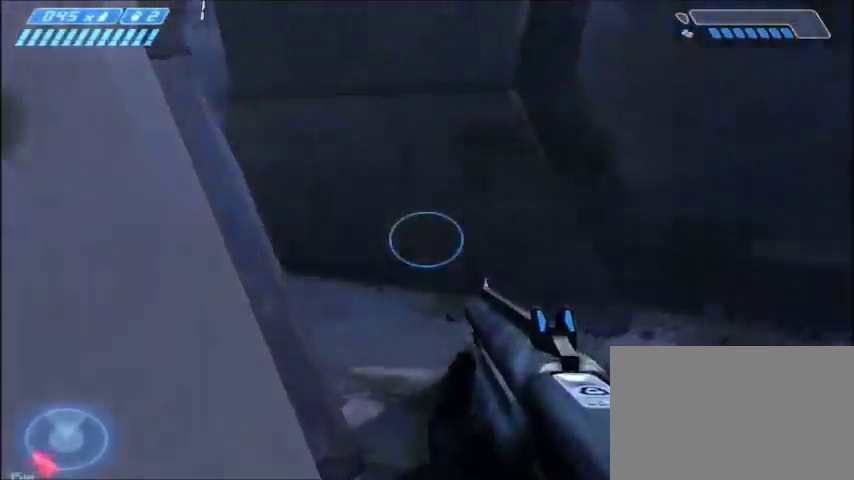
{"keys": ["d", "w"], "mouse": [], "events": []}
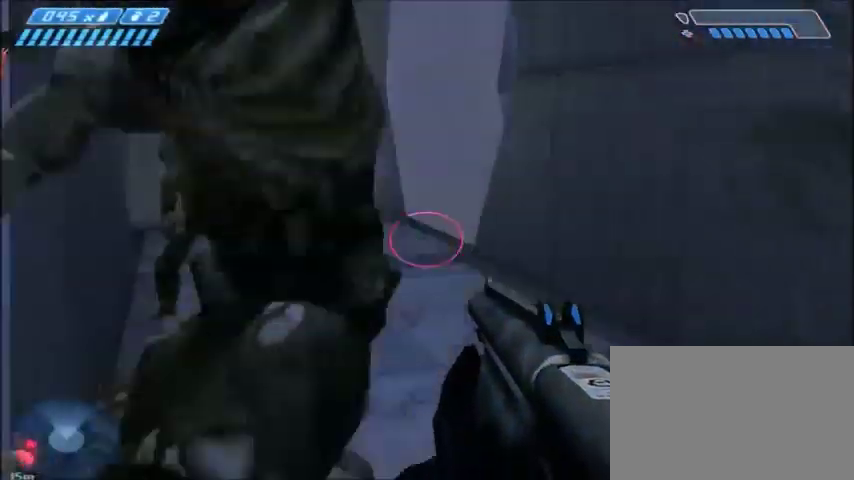
{"keys": ["d", "w"], "mouse": [], "events": [[66, "d", "up"], [66, "mouse_left", "down"], [200, "mouse_left", "up"], [367, "d", "down"]]}
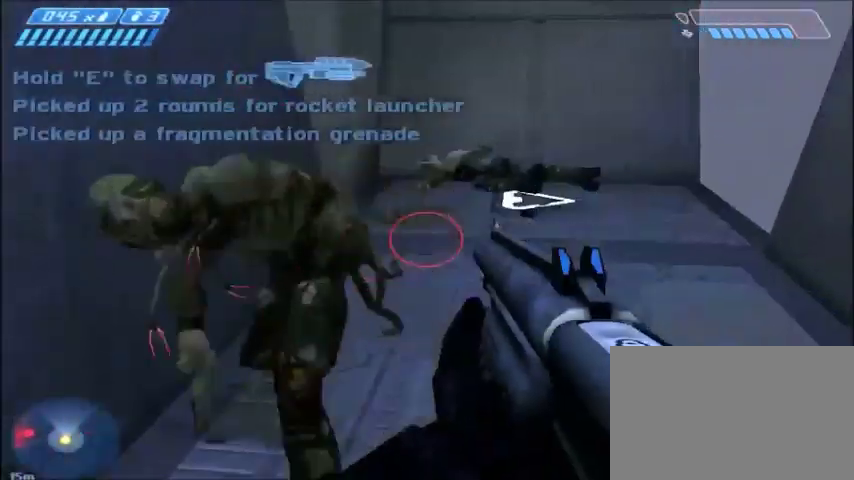
{"keys": ["d", "s"], "mouse": [], "events": [[100, "d", "up"], [200, "d", "down"], [300, "w", "up"], [434, "s", "down"]]}
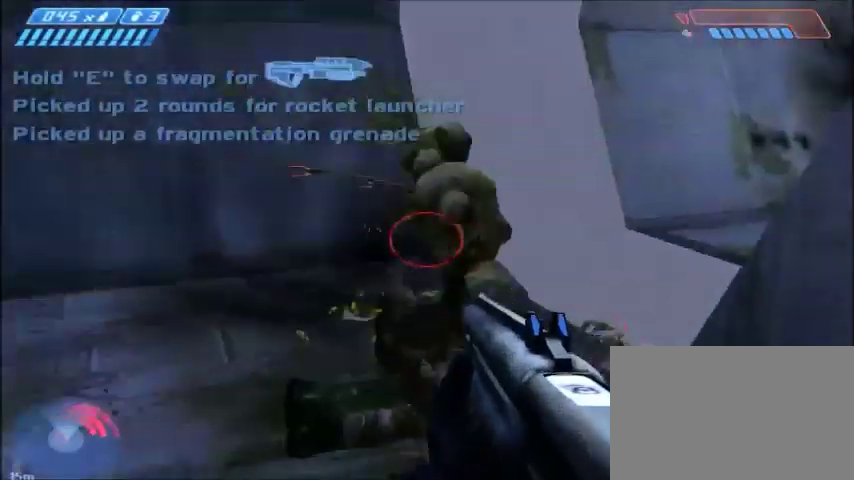
{"keys": ["s"], "mouse": [], "events": [[133, "d", "up"], [300, "mouse_left", "down"], [400, "mouse_left", "up"]]}
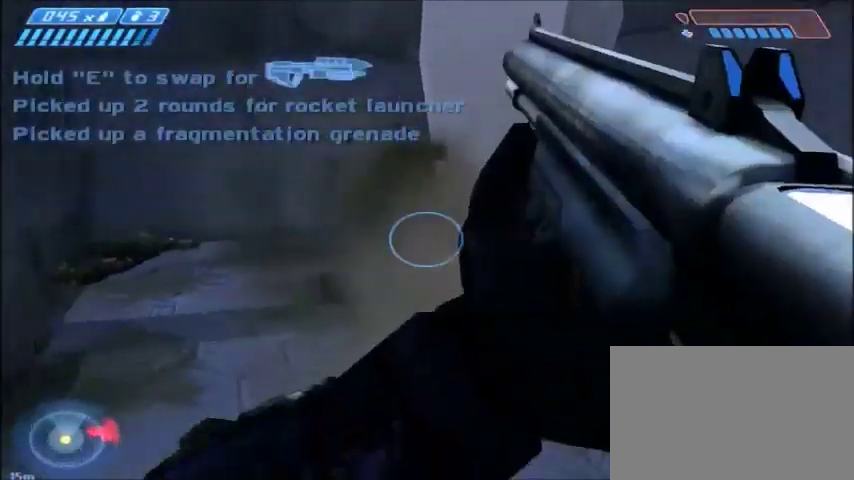
{"keys": [], "mouse": [], "events": [[334, "s", "up"]]}
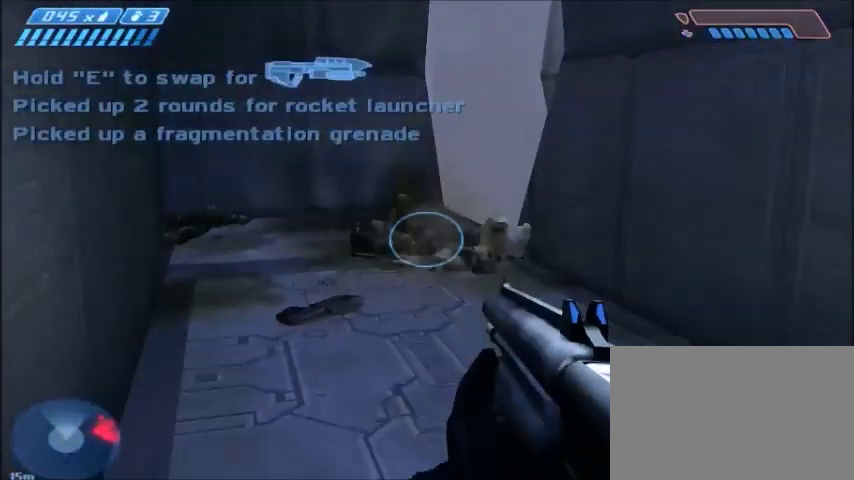
{"keys": ["w"], "mouse": [], "events": [[133, "a", "down"], [133, "w", "down"], [200, "a", "up"]]}
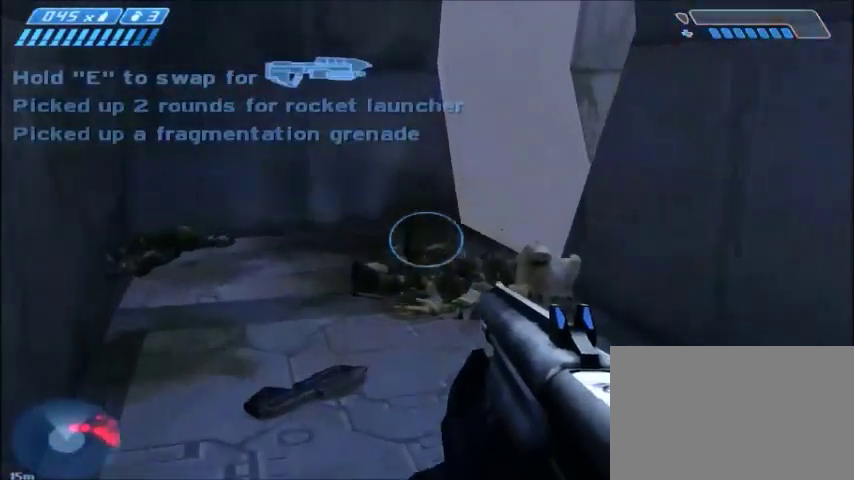
{"keys": ["a", "w"], "mouse": [], "events": [[100, "a", "down"]]}
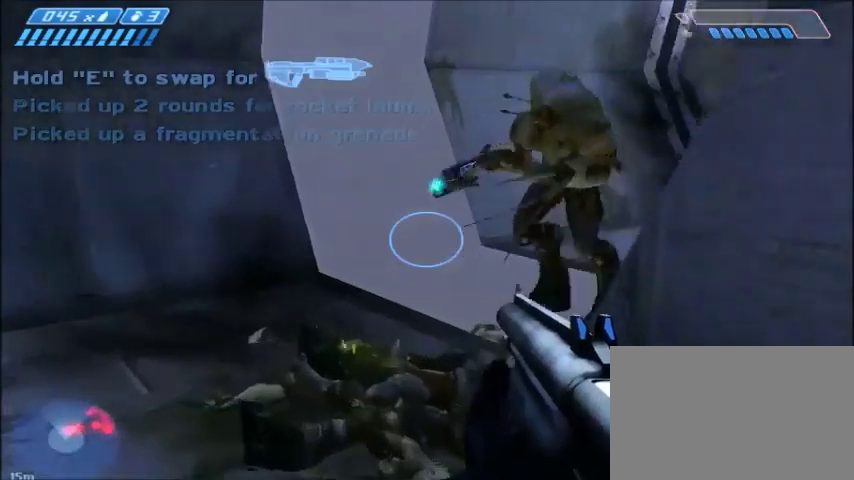
{"keys": [], "mouse": [], "events": [[266, "a", "up"], [333, "mouse_left", "down"], [367, "w", "up"], [467, "mouse_left", "up"]]}
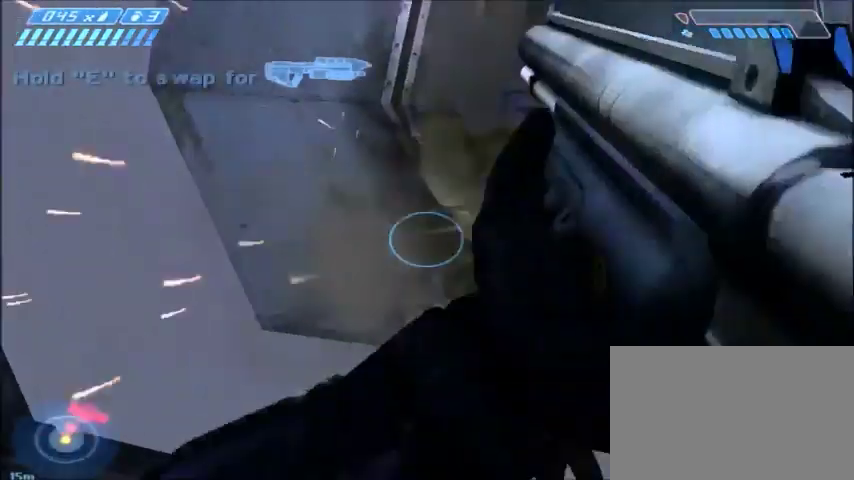
{"keys": [], "mouse": [], "events": [[100, "a", "down"], [134, "w", "down"], [400, "a", "up"], [434, "w", "up"]]}
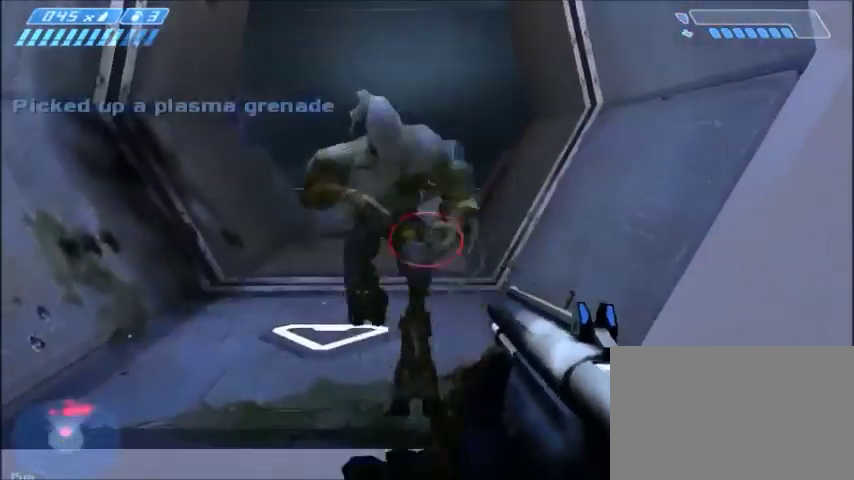
{"keys": ["d", "s"], "mouse": [], "events": [[66, "mouse_left", "down"], [166, "mouse_left", "up"], [233, "mouse_left", "down"], [333, "mouse_left", "up"], [367, "d", "down"], [400, "s", "down"]]}
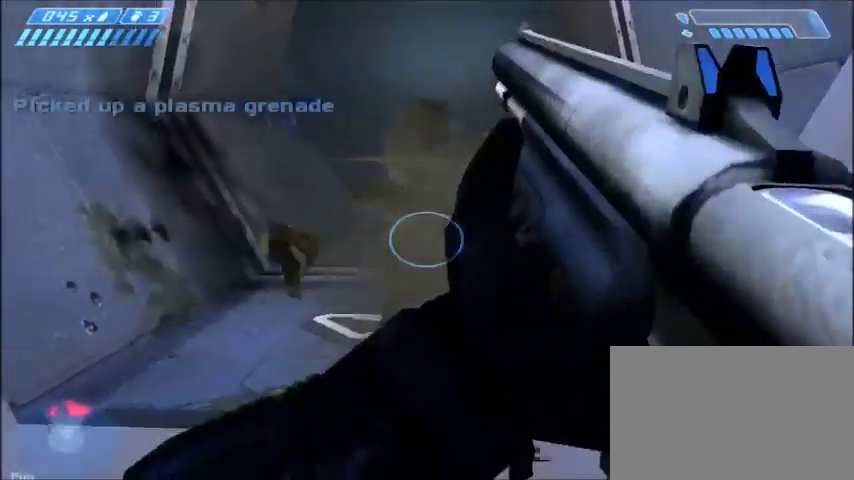
{"keys": [], "mouse": [], "events": [[300, "s", "up"], [334, "d", "up"]]}
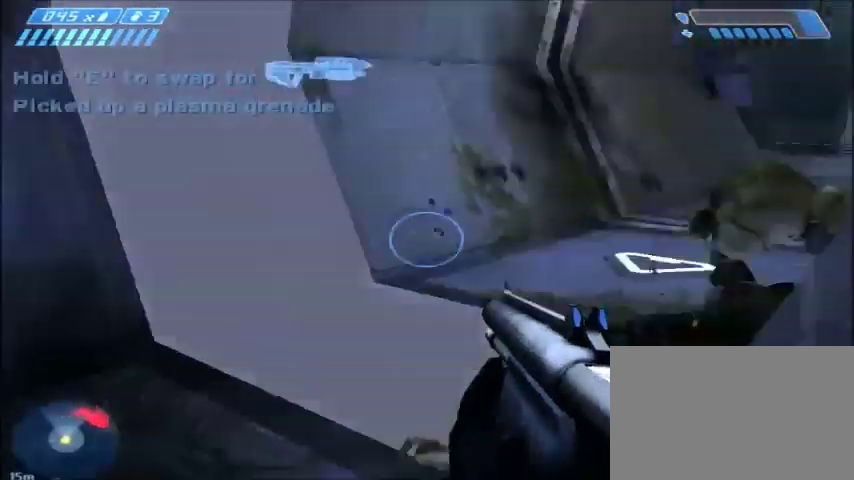
{"keys": [], "mouse": [], "events": [[200, "d", "down"], [200, "s", "down"], [367, "d", "up"], [433, "s", "up"]]}
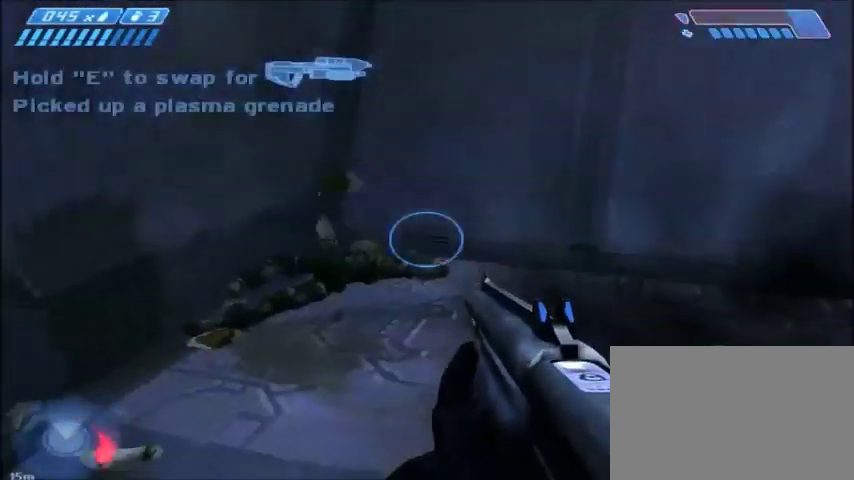
{"keys": ["a"], "mouse": [], "events": [[501, "a", "down"]]}
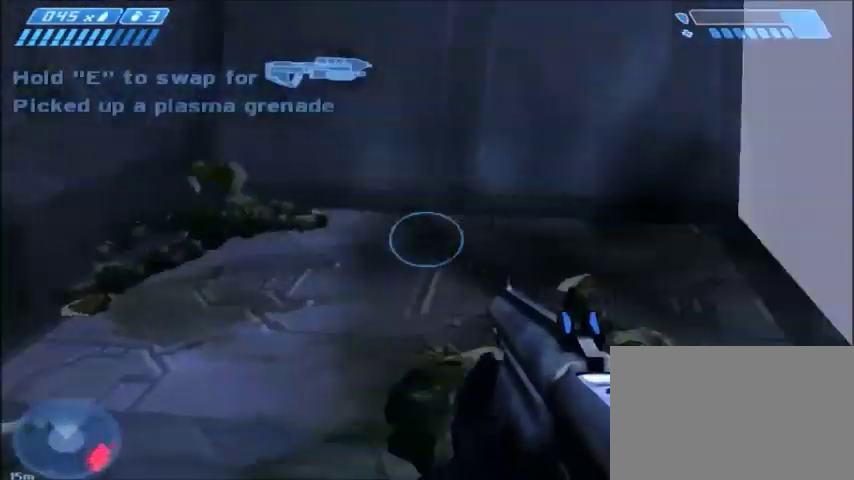
{"keys": [], "mouse": [], "events": [[500, "a", "up"]]}
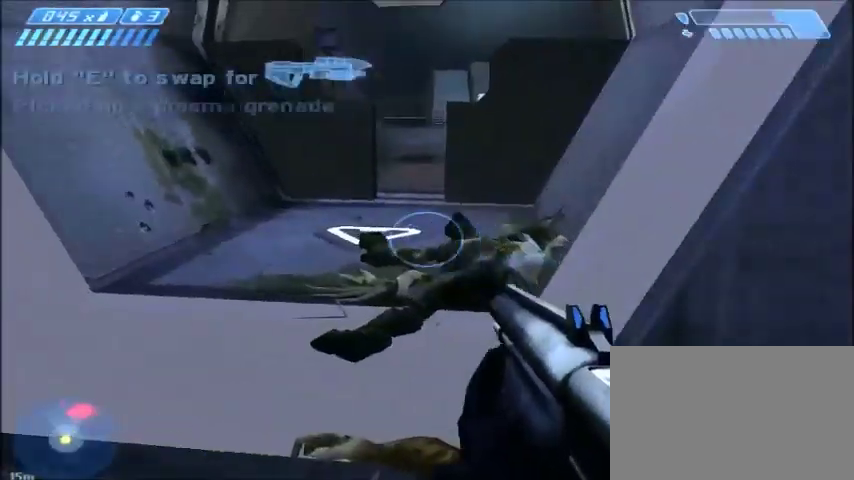
{"keys": [], "mouse": [], "events": []}
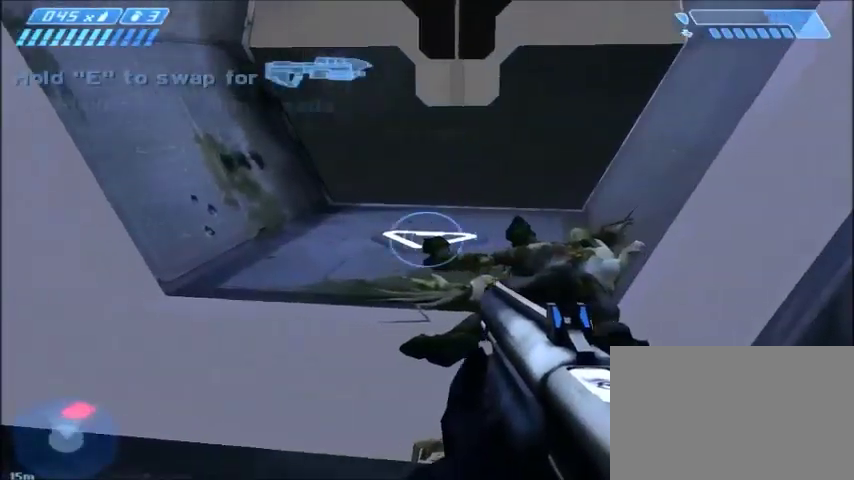
{"keys": [], "mouse": [], "events": []}
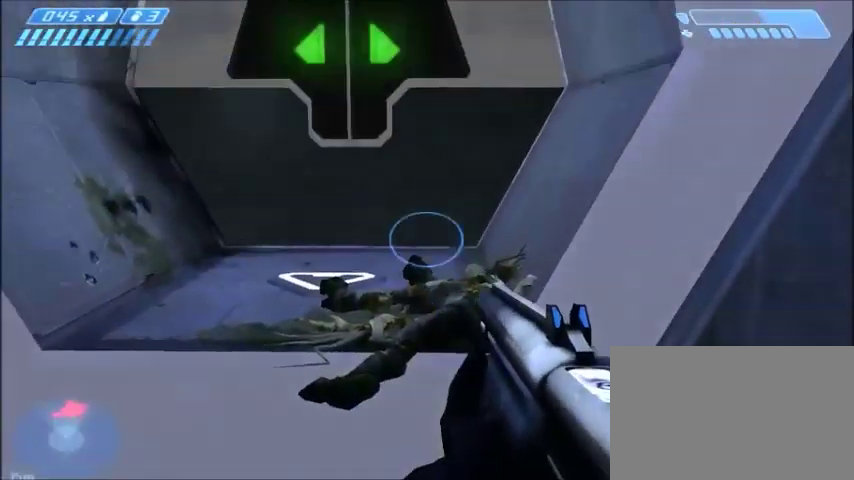
{"keys": [], "mouse": [], "events": [[267, "a", "down"], [434, "a", "up"]]}
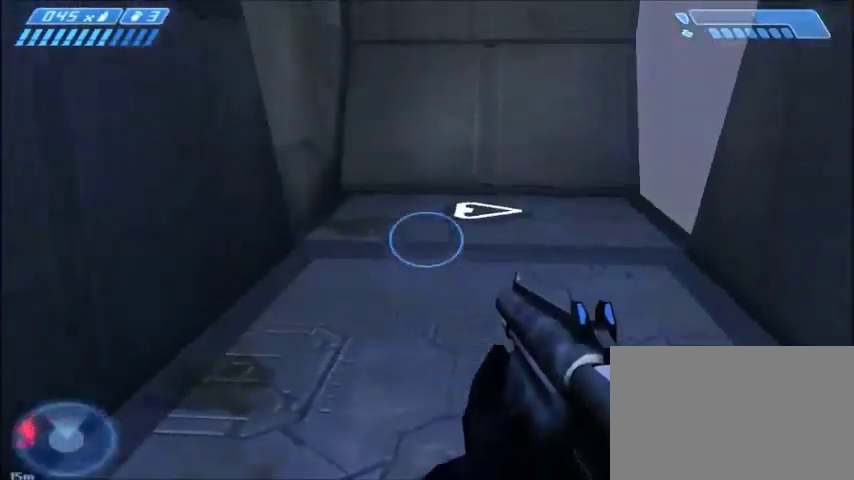
{"keys": [], "mouse": [], "events": [[300, "a", "down"], [500, "a", "up"]]}